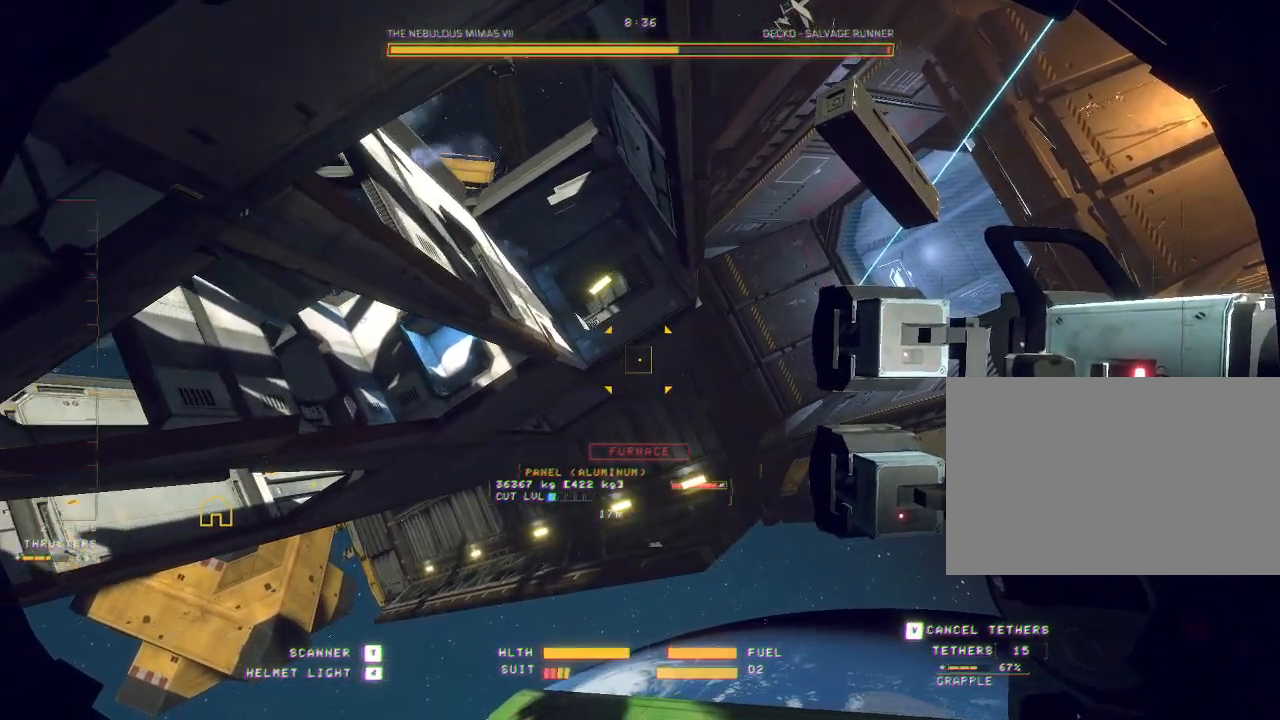
Gameplay with keyboard and mouse; each line is a JSON object with the keys and mouse buttons held at the frame after it. "events" lists presses ("down") and releases ("up") of "a", "c", "ctrl", "d", "e", "f", "q", "r", "s", "shift", "space", "tab", "v", "w", "x", "z", "mouse_left", "mouse_wheel", "mouse_right", "mouse_mb4" and "mouse_mb5" between this image and that frame as [ms after this image, input, new state], when the widget could be followed in between. "mouse_left", "mouse_wheel", "mouse_right", "mouse_mb4", "mouse_mb5" = the "left", "wheel", "right", "mb4", "mb5" buttons of the "mouse" list. No other keys are recorded. "wheel" means that the mouse wheel is clicked or scrolled. Mouse movement is not recorded.
{"keys": ["d", "q", "w"], "mouse": ["mb5"], "events": [[500, "q", "down"]]}
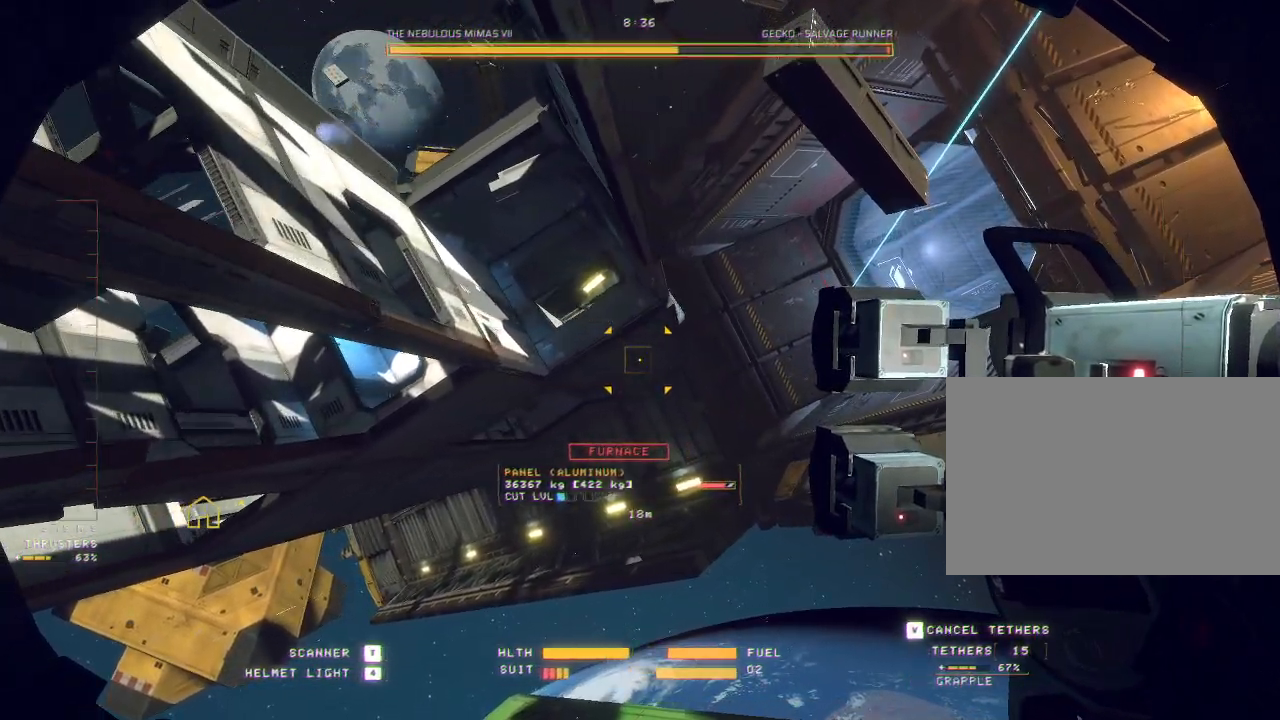
{"keys": ["q"], "mouse": ["mb5"], "events": [[67, "d", "up"], [333, "w", "up"]]}
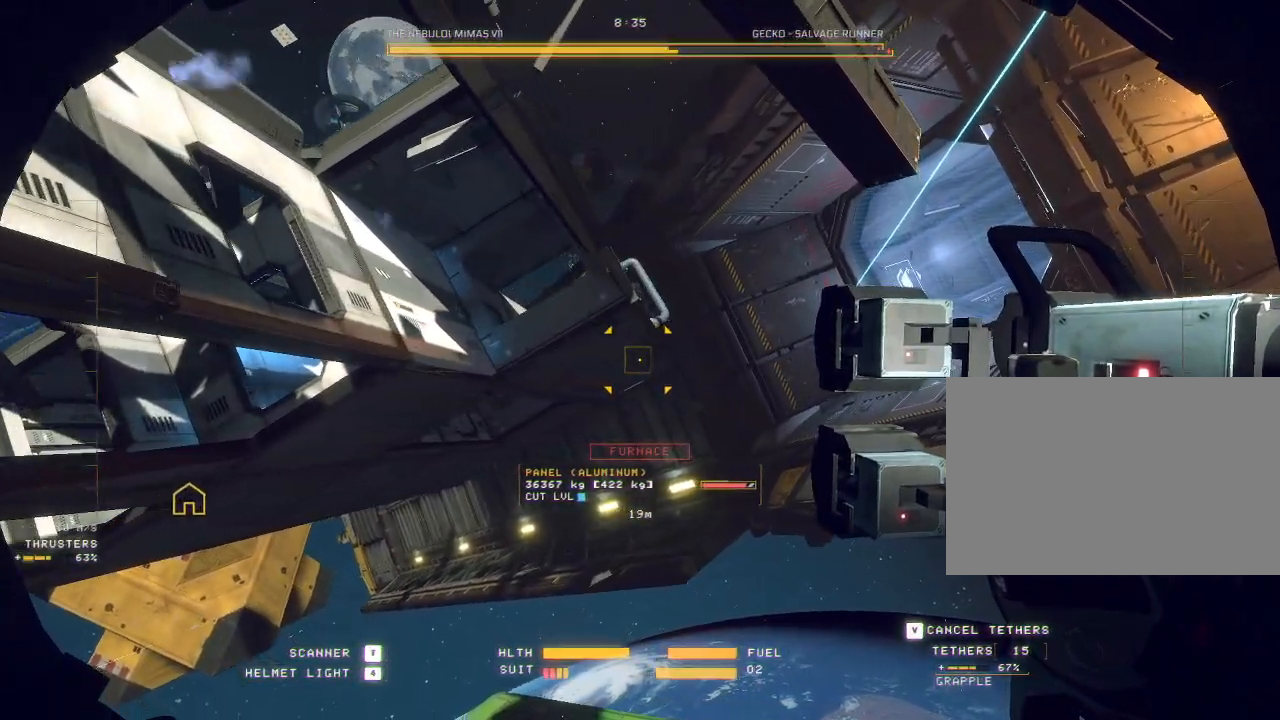
{"keys": ["ctrl"], "mouse": ["right", "mb5"], "events": [[250, "q", "up"], [417, "ctrl", "down"], [467, "mouse_right", "down"]]}
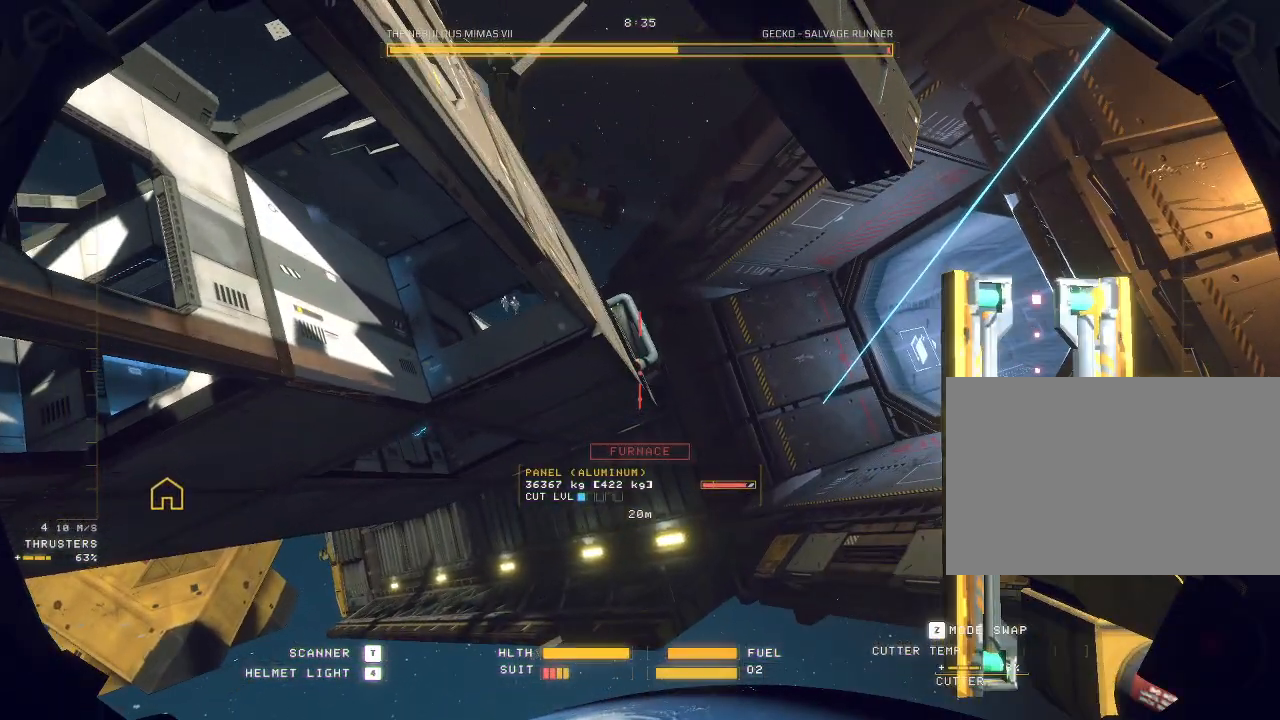
{"keys": ["ctrl", "q"], "mouse": ["mb5"], "events": [[17, "q", "down"], [67, "mouse_right", "up"]]}
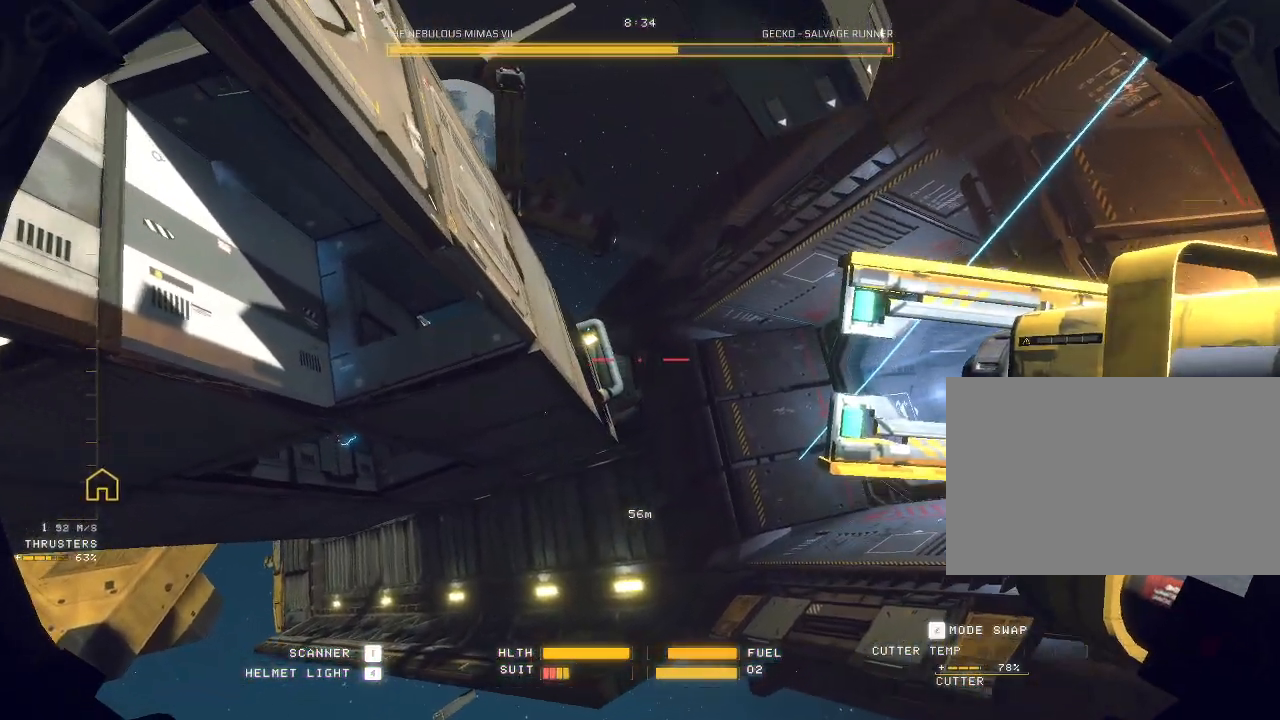
{"keys": ["ctrl"], "mouse": ["mb5"], "events": [[100, "mouse_left", "down"], [117, "q", "up"], [200, "mouse_left", "up"]]}
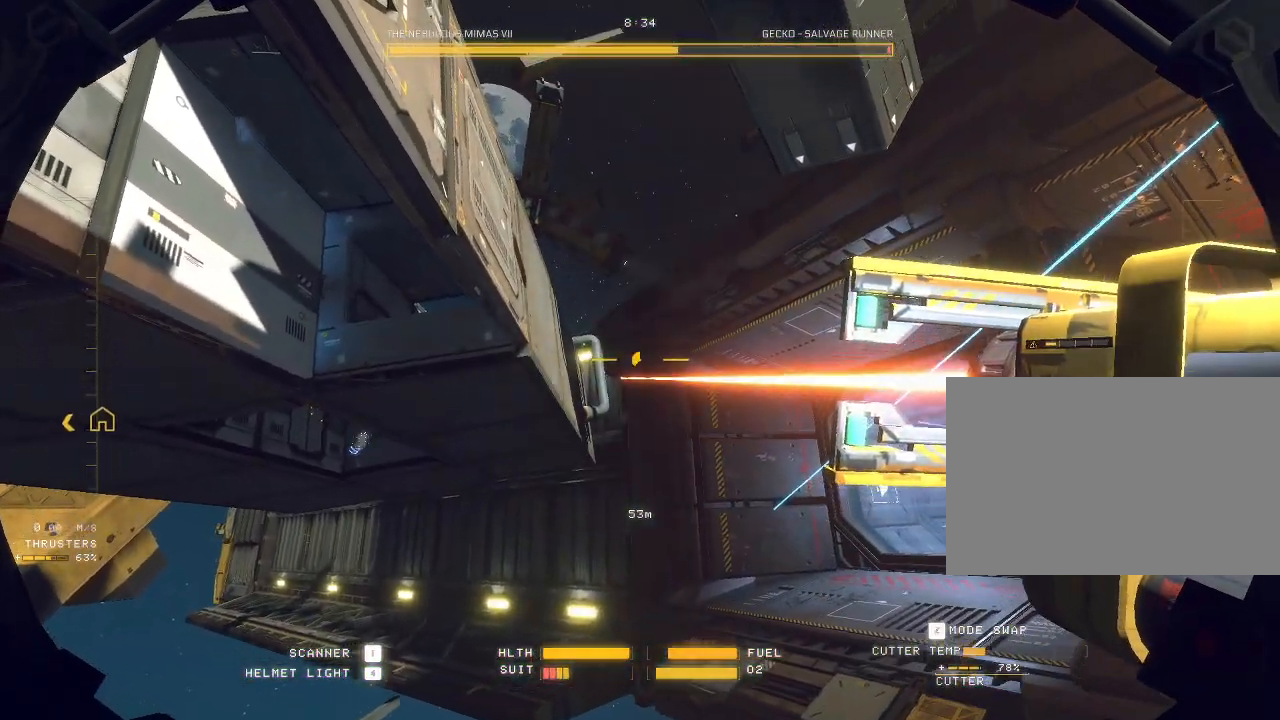
{"keys": ["d", "w"], "mouse": ["mb5"], "events": [[167, "d", "down"], [183, "ctrl", "up"], [500, "w", "down"]]}
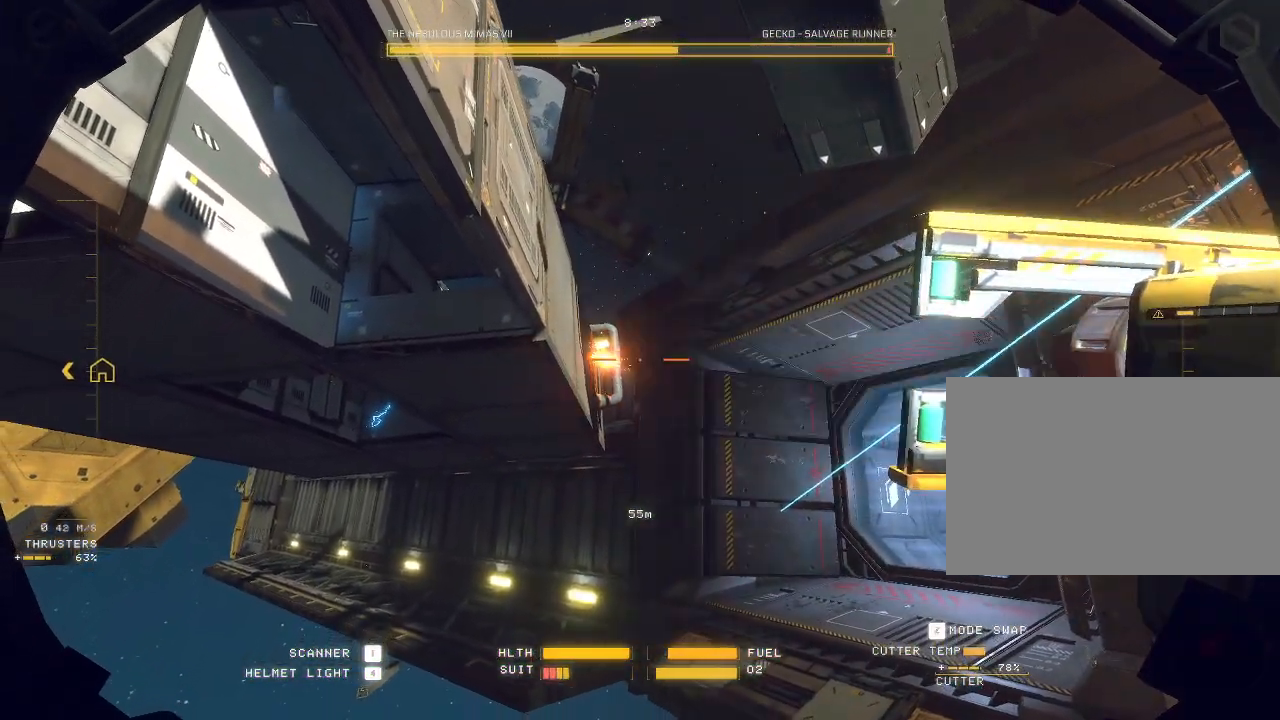
{"keys": [], "mouse": ["mb5"]}
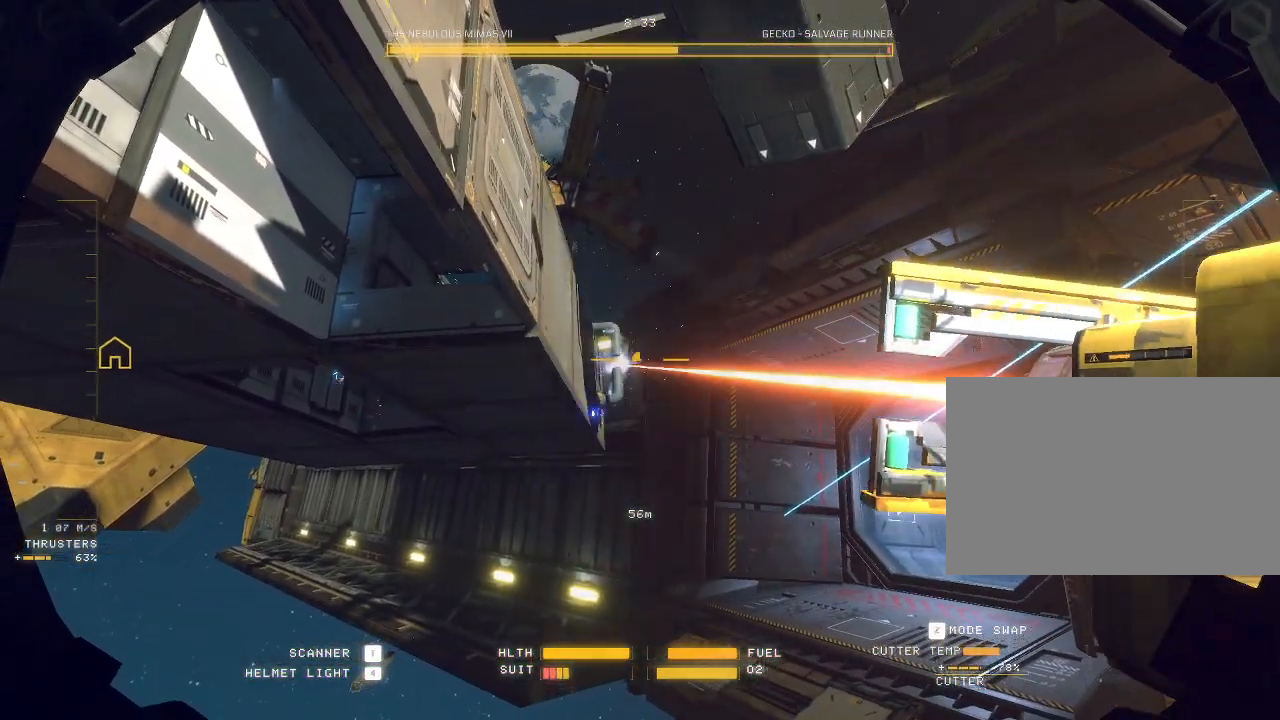
{"keys": ["s"], "mouse": ["mb5"], "events": [[83, "ctrl", "down"], [417, "ctrl", "up"], [500, "s", "down"]]}
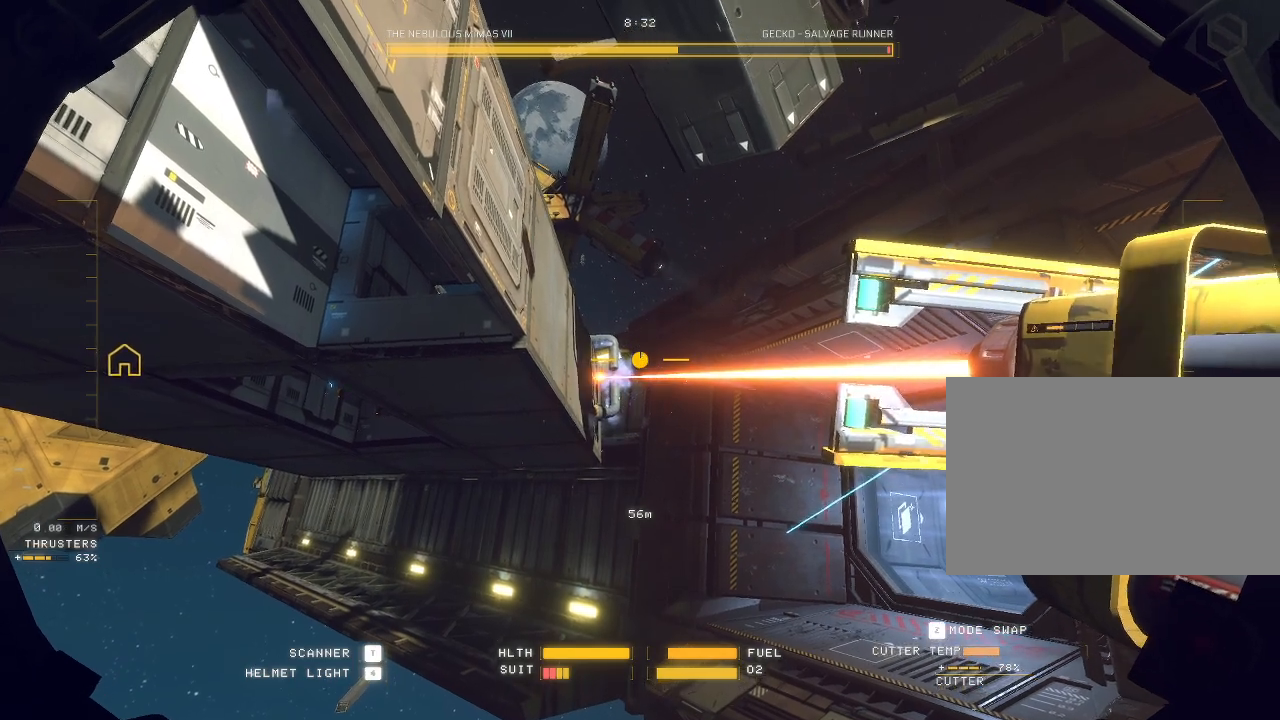
{"keys": ["a", "s"], "mouse": [], "events": [[67, "a", "down"], [67, "mouse_mb5", "up"], [100, "tab", "down"], [150, "tab", "up"]]}
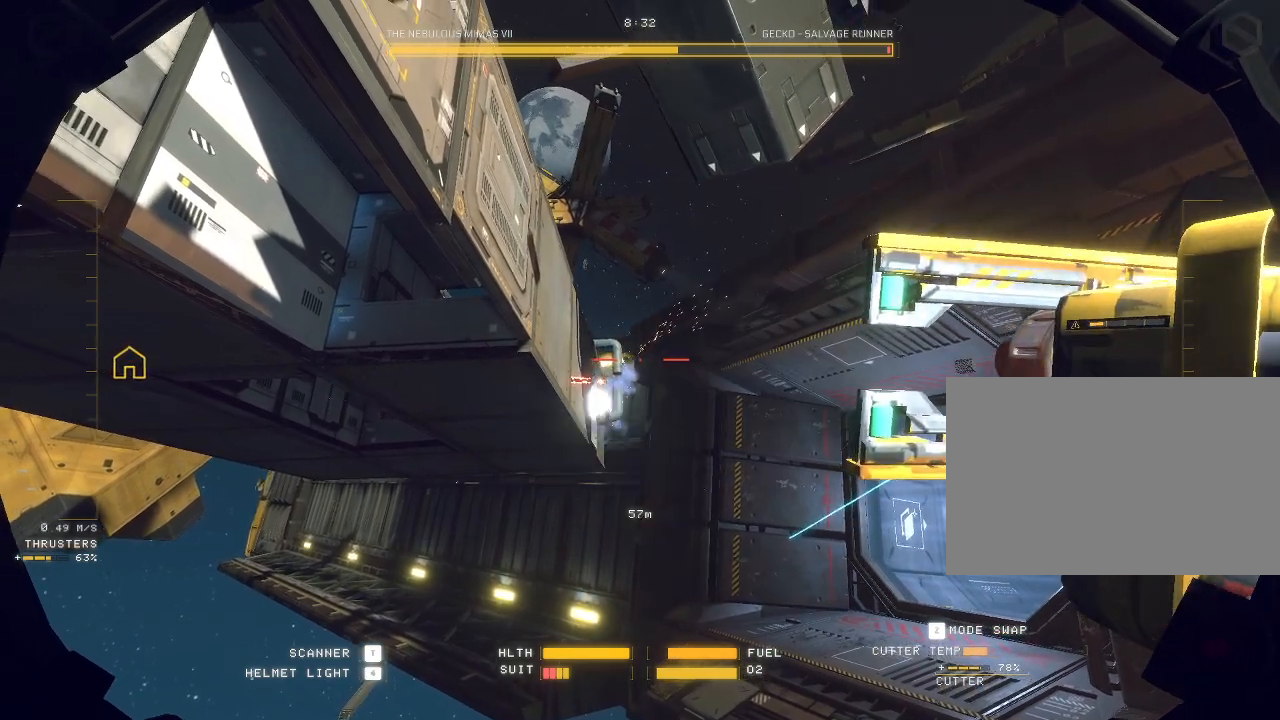
{"keys": ["a", "e", "space", "w"], "mouse": []}
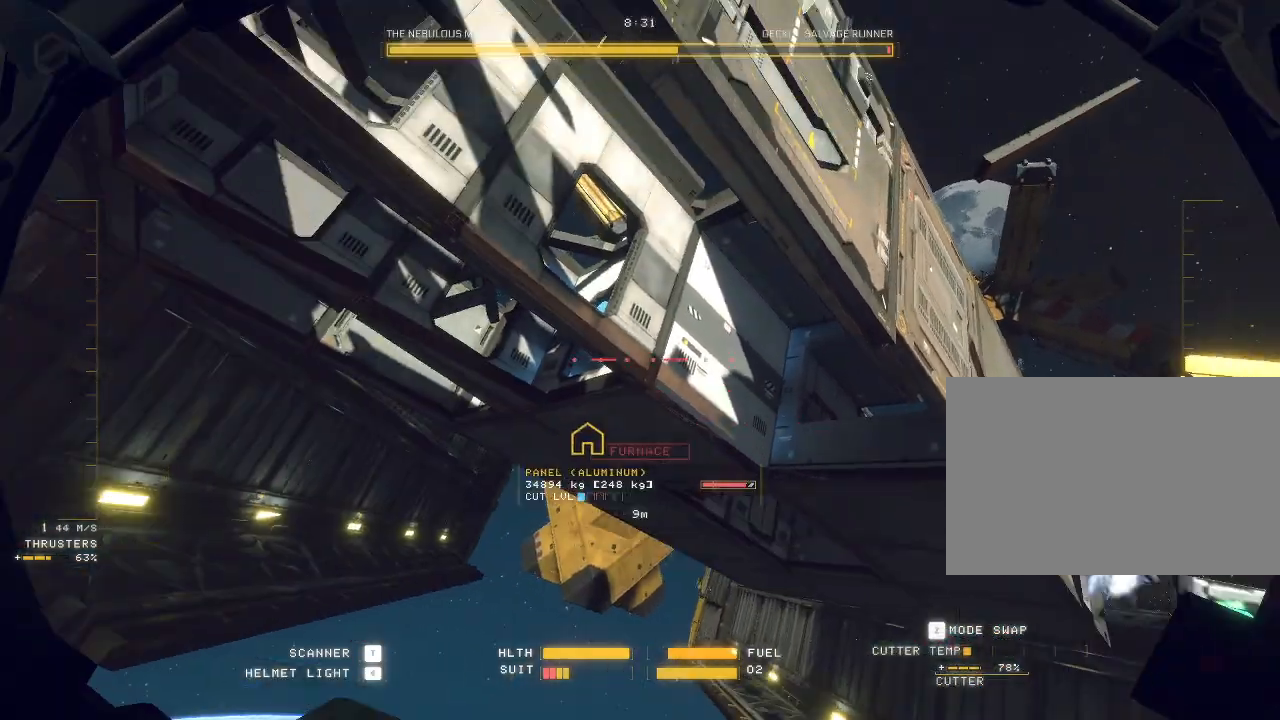
{"keys": ["a", "e"], "mouse": []}
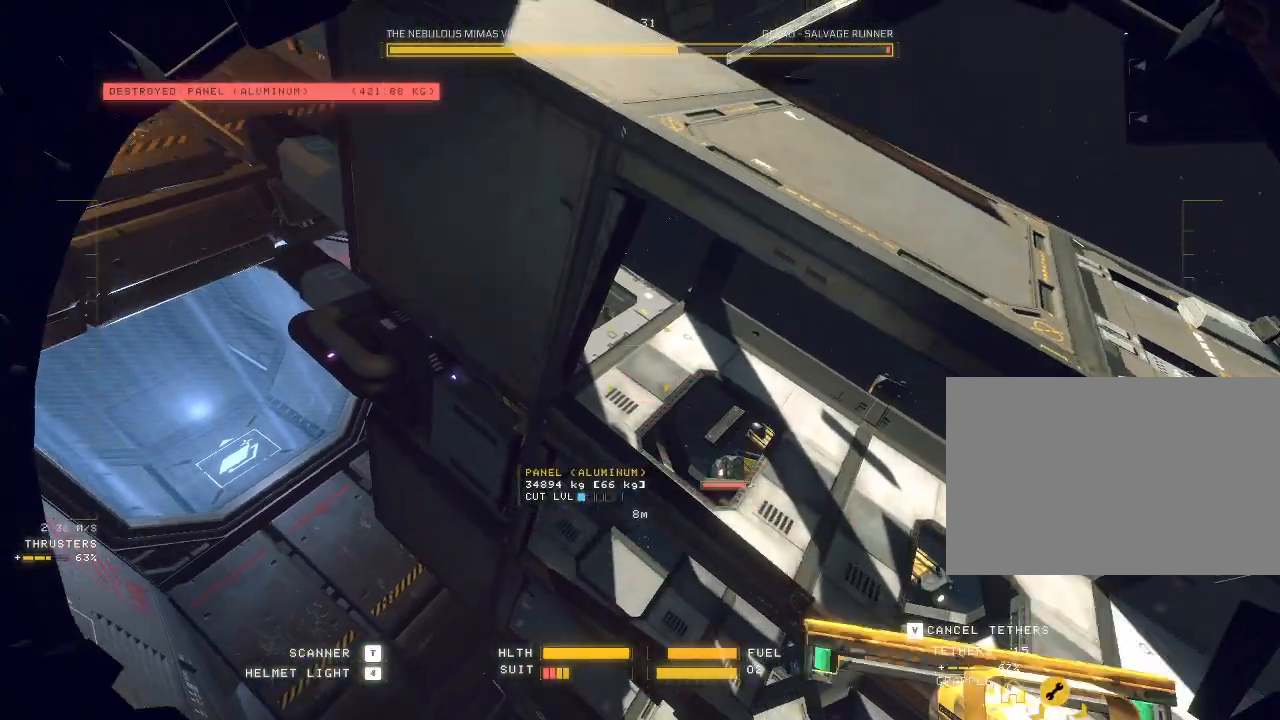
{"keys": ["a", "e"], "mouse": [], "events": []}
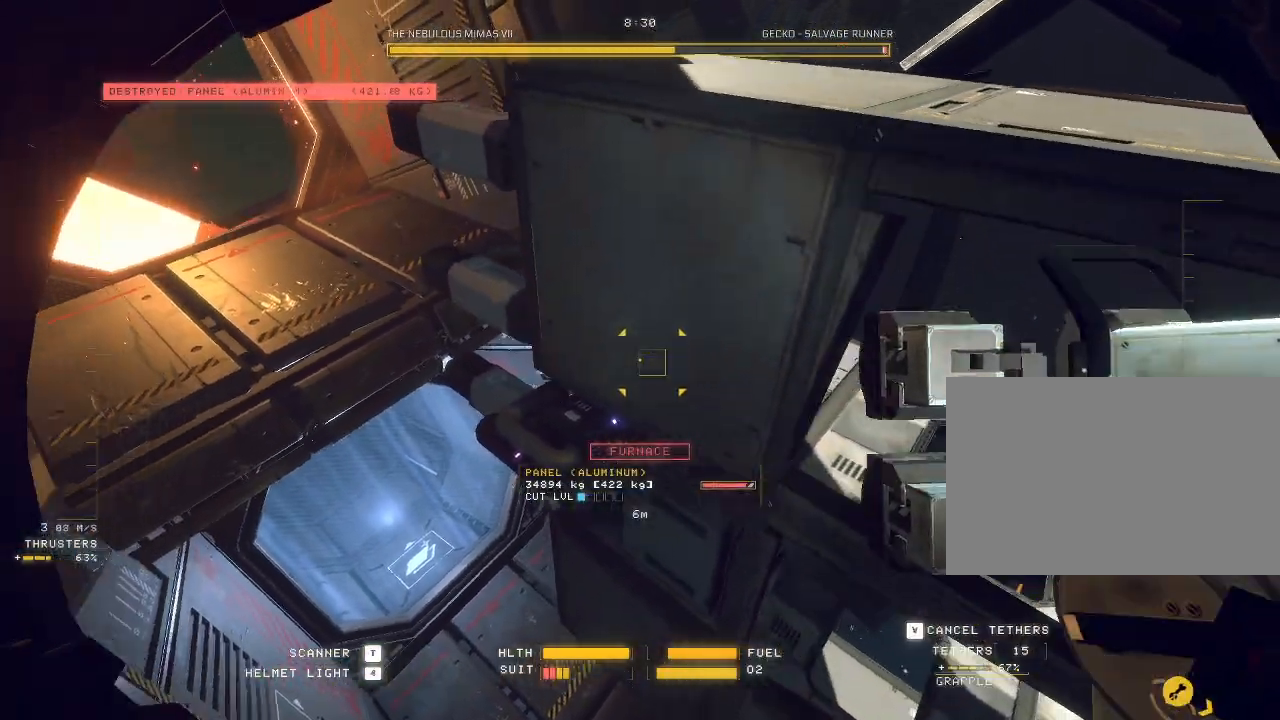
{"keys": [], "mouse": ["left"], "events": [[383, "a", "up"], [483, "e", "up"], [483, "mouse_left", "down"]]}
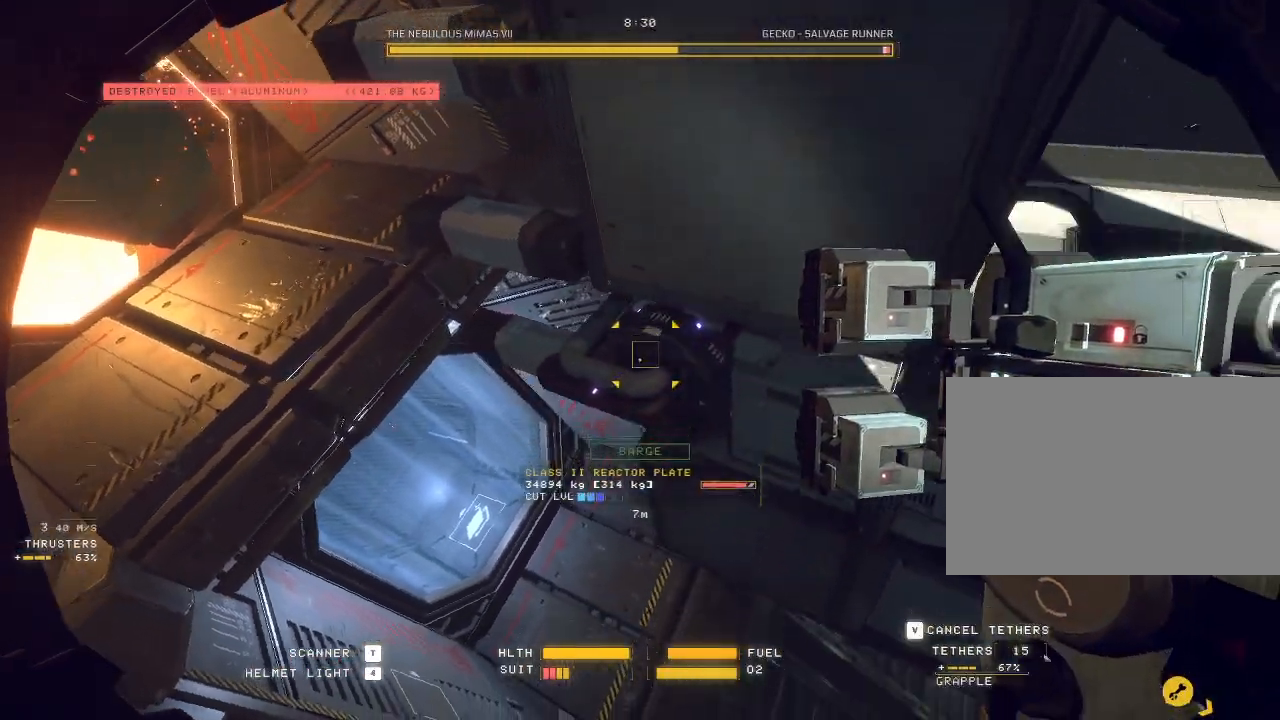
{"keys": ["ctrl"], "mouse": ["left"], "events": [[83, "mouse_left", "up"], [283, "ctrl", "down"], [467, "mouse_left", "down"]]}
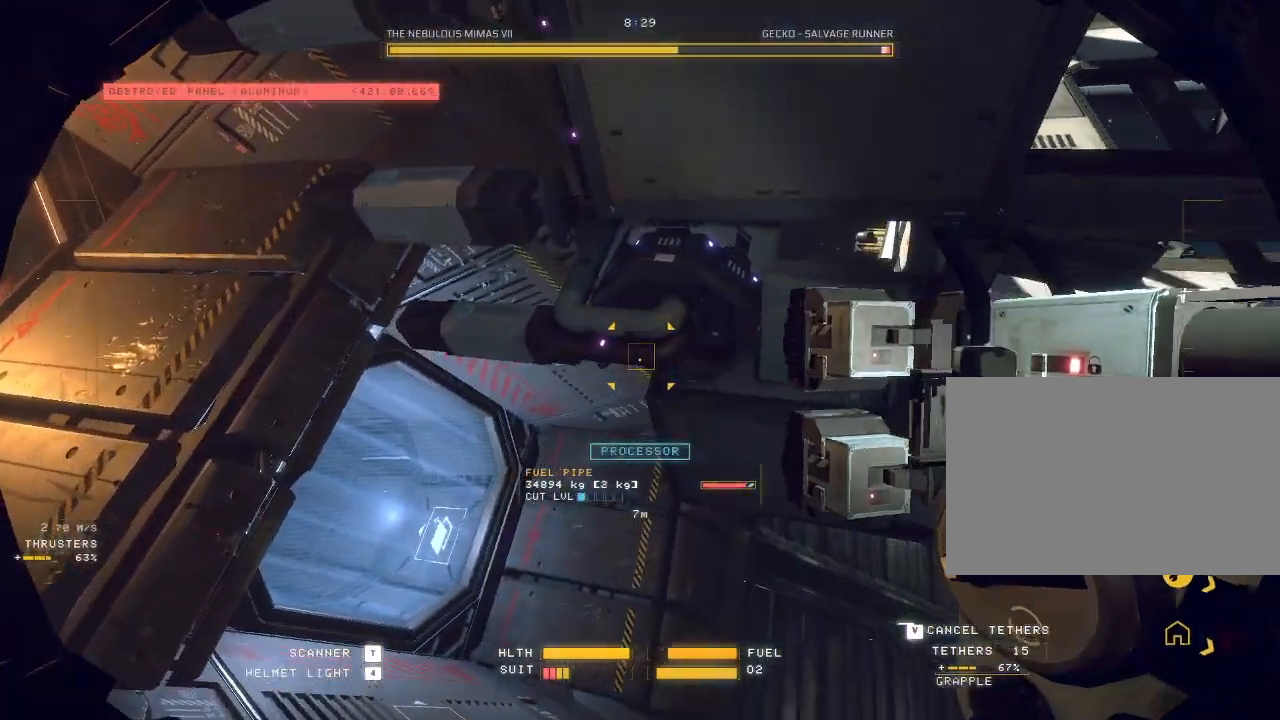
{"keys": ["a", "space", "w"], "mouse": ["mb4", "mb5"], "events": [[67, "mouse_left", "up"], [133, "a", "down"], [150, "ctrl", "up"], [217, "space", "down"], [333, "w", "down"], [400, "mouse_mb4", "down"], [467, "mouse_mb5", "down"]]}
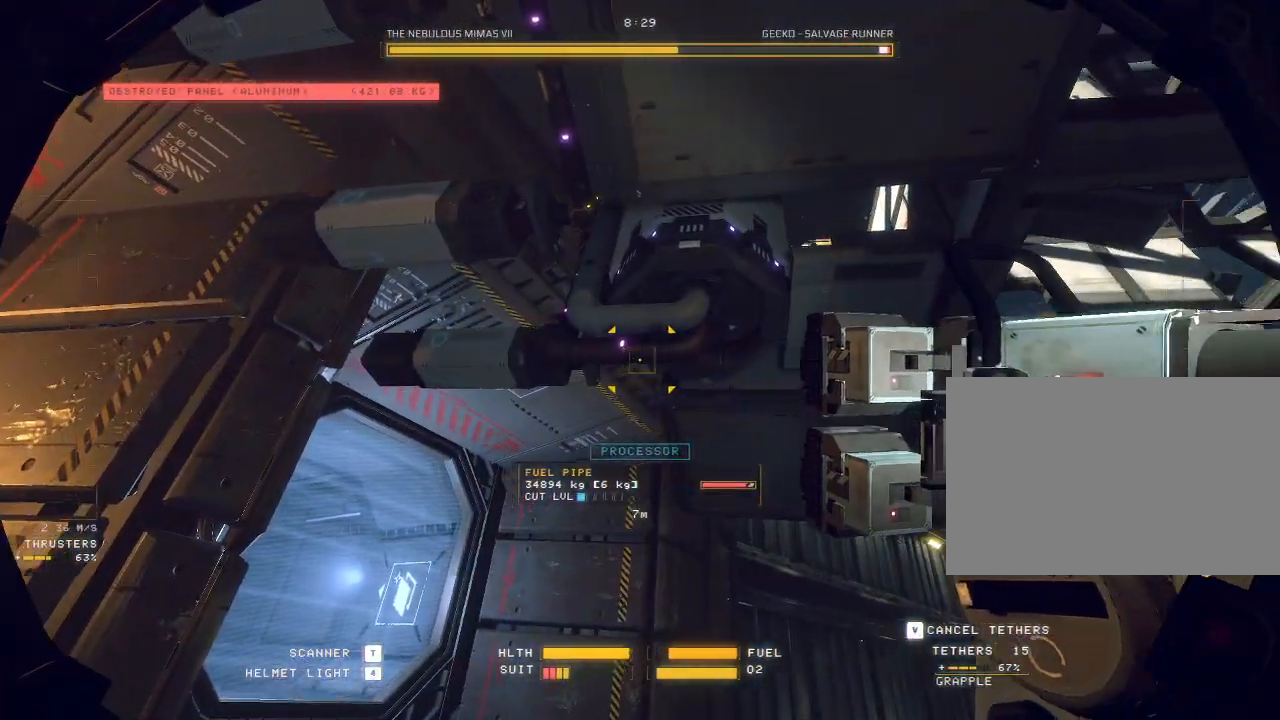
{"keys": ["ctrl", "d"], "mouse": [], "events": [[33, "mouse_mb4", "up"], [83, "a", "up"], [83, "mouse_mb5", "up"], [133, "d", "down"], [183, "space", "up"], [300, "ctrl", "down"], [333, "w", "up"]]}
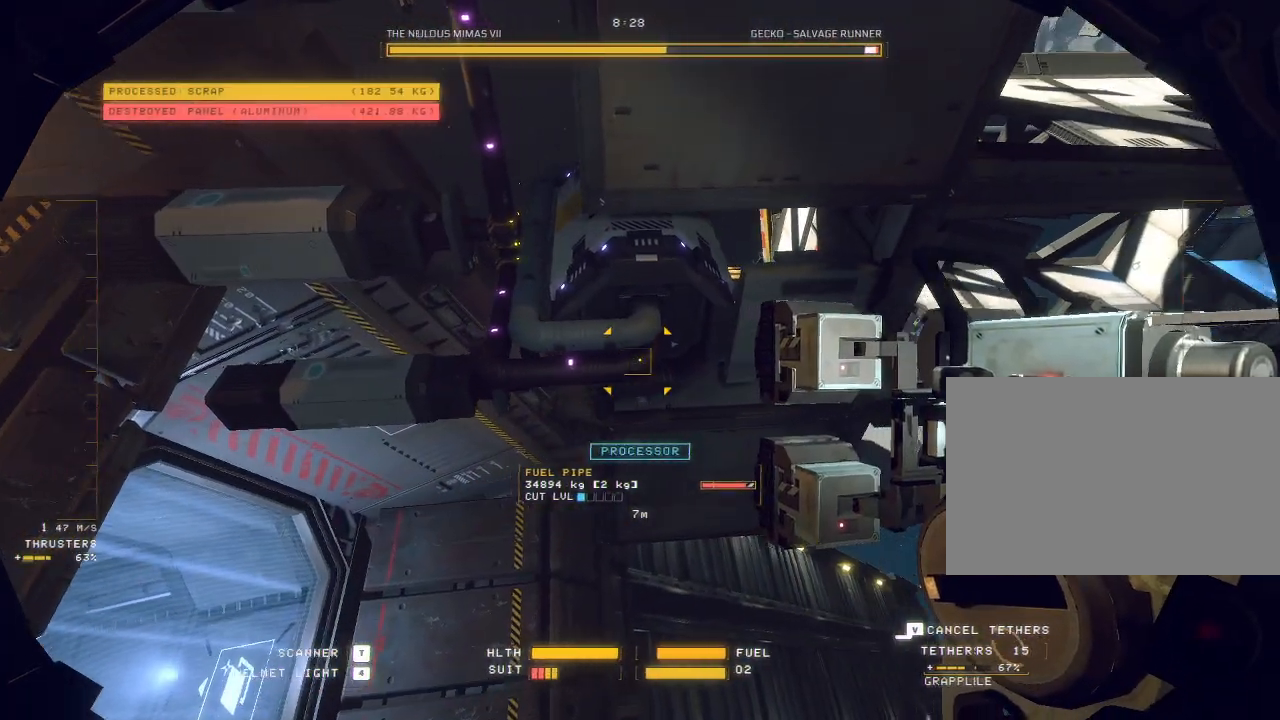
{"keys": ["d", "w"], "mouse": ["mb5"], "events": [[17, "d", "up"], [217, "w", "down"], [267, "d", "down"], [317, "ctrl", "up"], [417, "mouse_mb5", "down"]]}
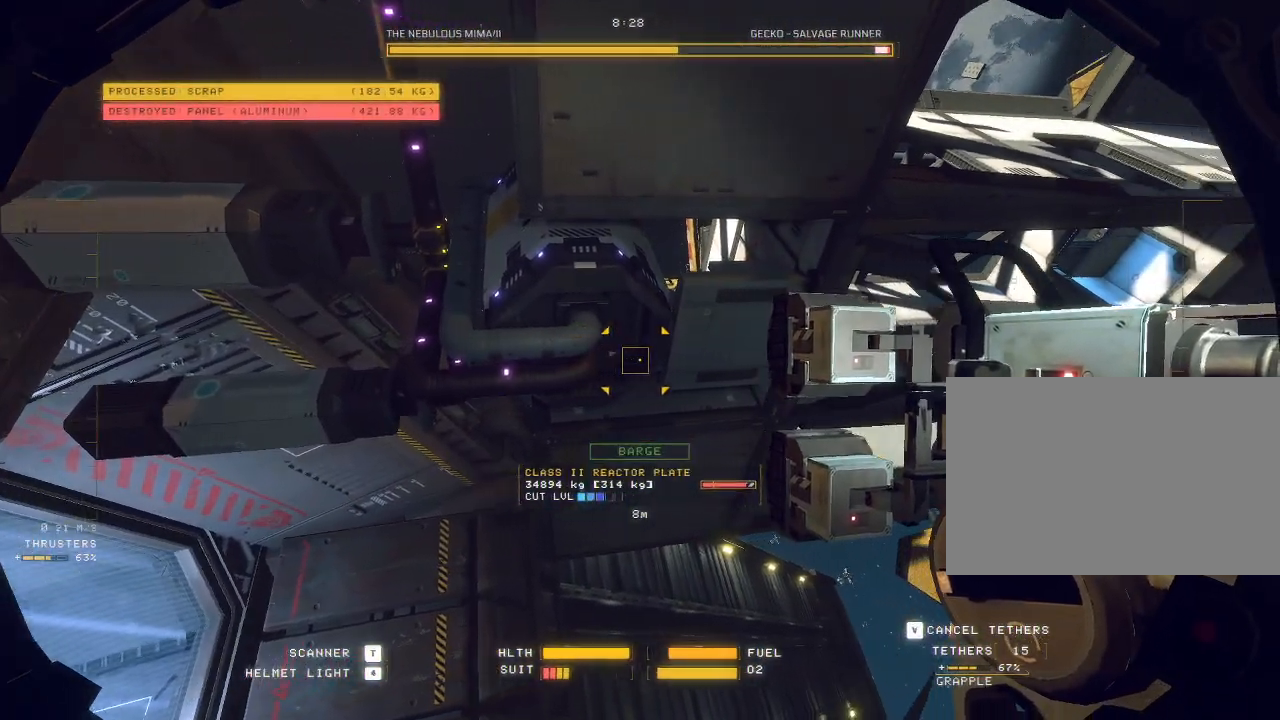
{"keys": ["ctrl"], "mouse": ["mb5"], "events": [[333, "mouse_right", "down"], [383, "d", "up"], [417, "mouse_right", "up"], [433, "w", "up"], [500, "ctrl", "down"]]}
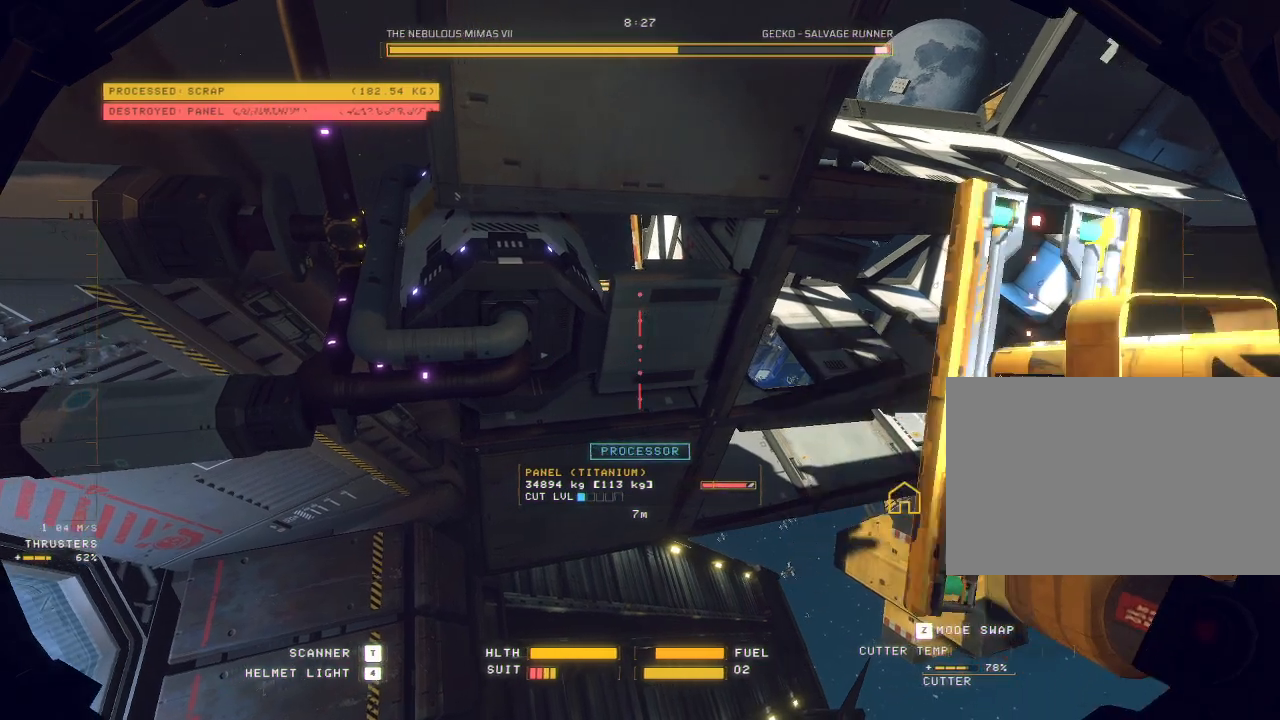
{"keys": ["a"], "mouse": ["mb5"], "events": [[50, "mouse_left", "down"], [133, "mouse_left", "up"], [217, "a", "down"], [267, "ctrl", "up"], [367, "shift", "down"], [467, "shift", "up"]]}
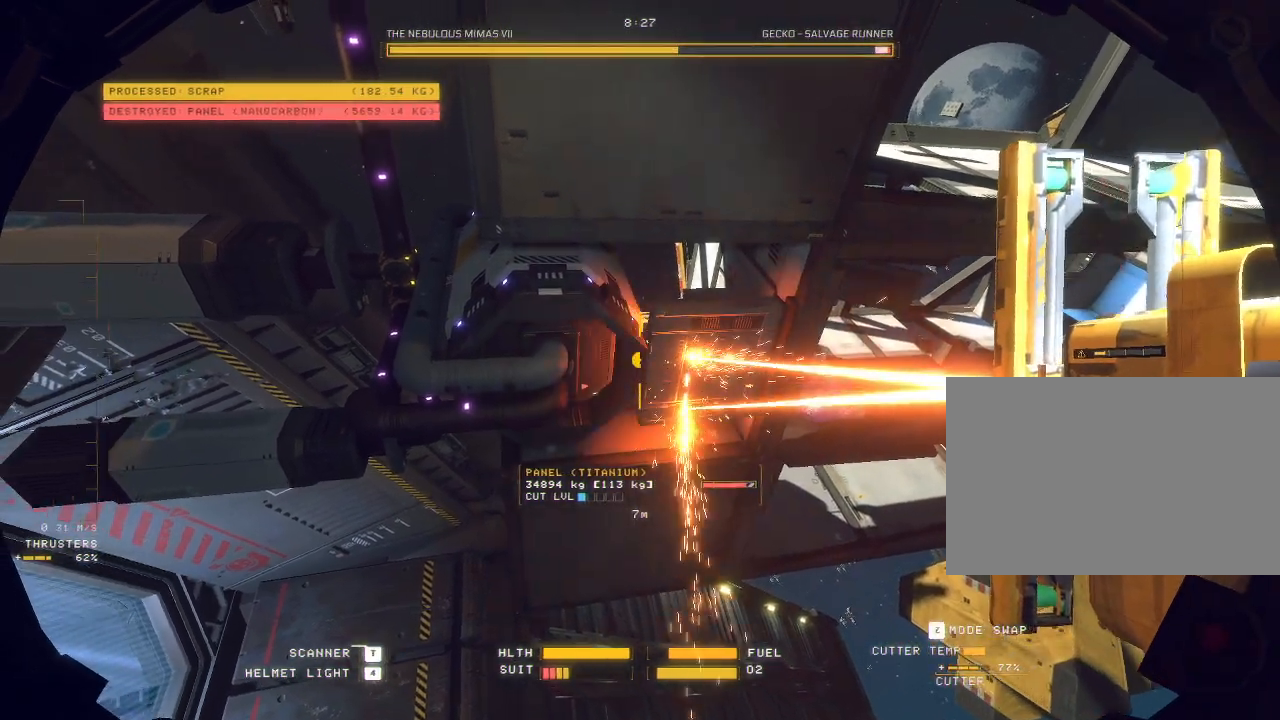
{"keys": ["a"], "mouse": ["mb5"], "events": [[217, "w", "down"], [283, "w", "up"]]}
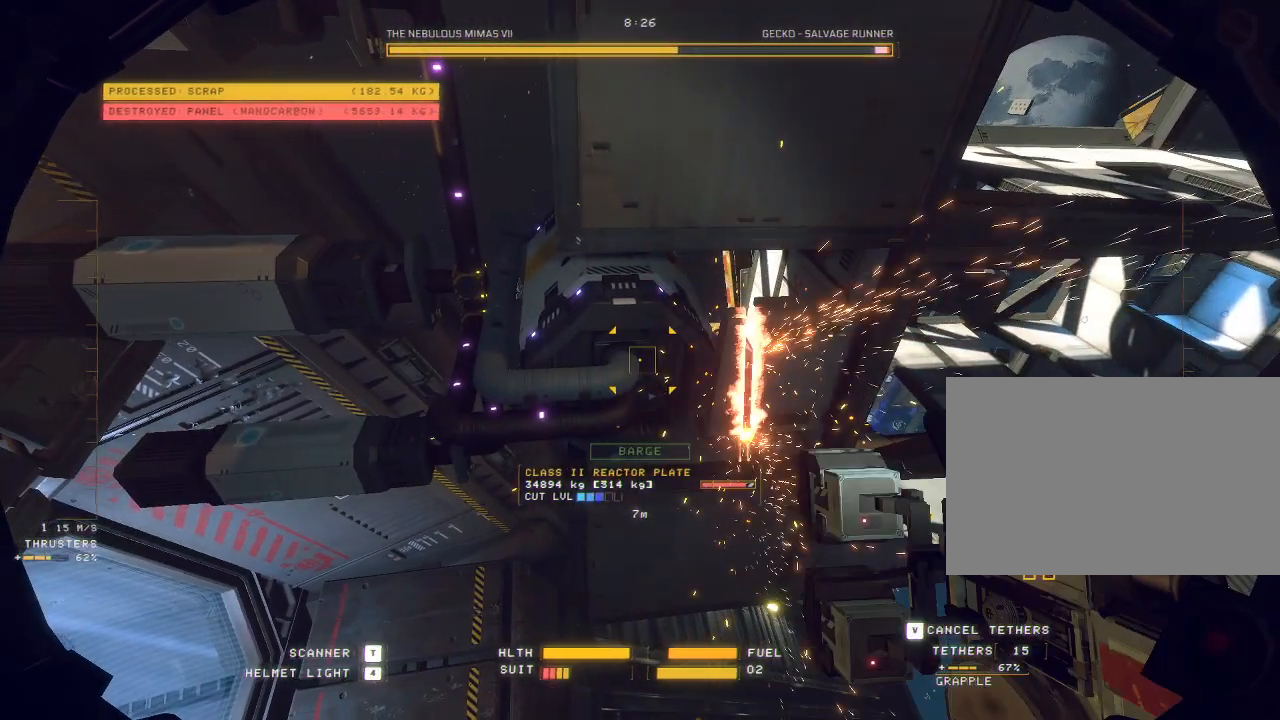
{"keys": ["a"], "mouse": ["left", "mb5"], "events": [[17, "mouse_left", "down"], [367, "mouse_left", "up"], [483, "mouse_left", "down"]]}
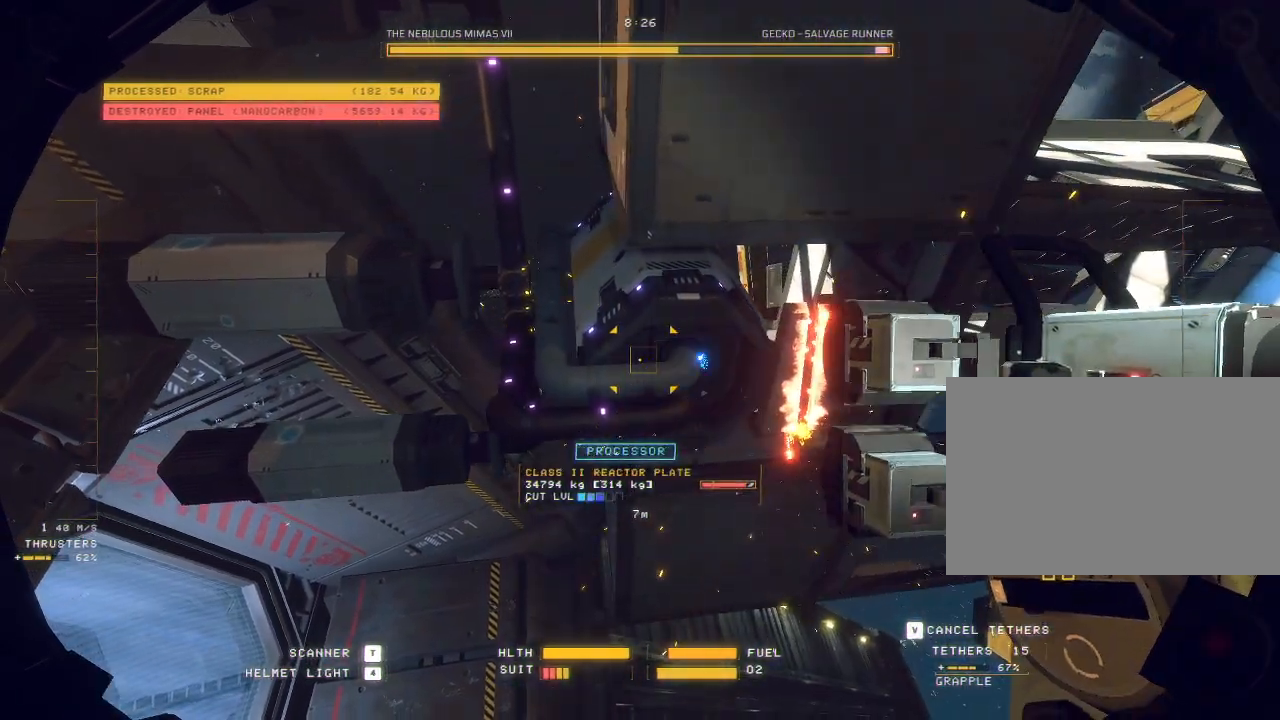
{"keys": ["ctrl", "tab"], "mouse": ["mb5"], "events": [[83, "a", "up"], [233, "ctrl", "down"], [300, "mouse_left", "up"], [300, "tab", "down"]]}
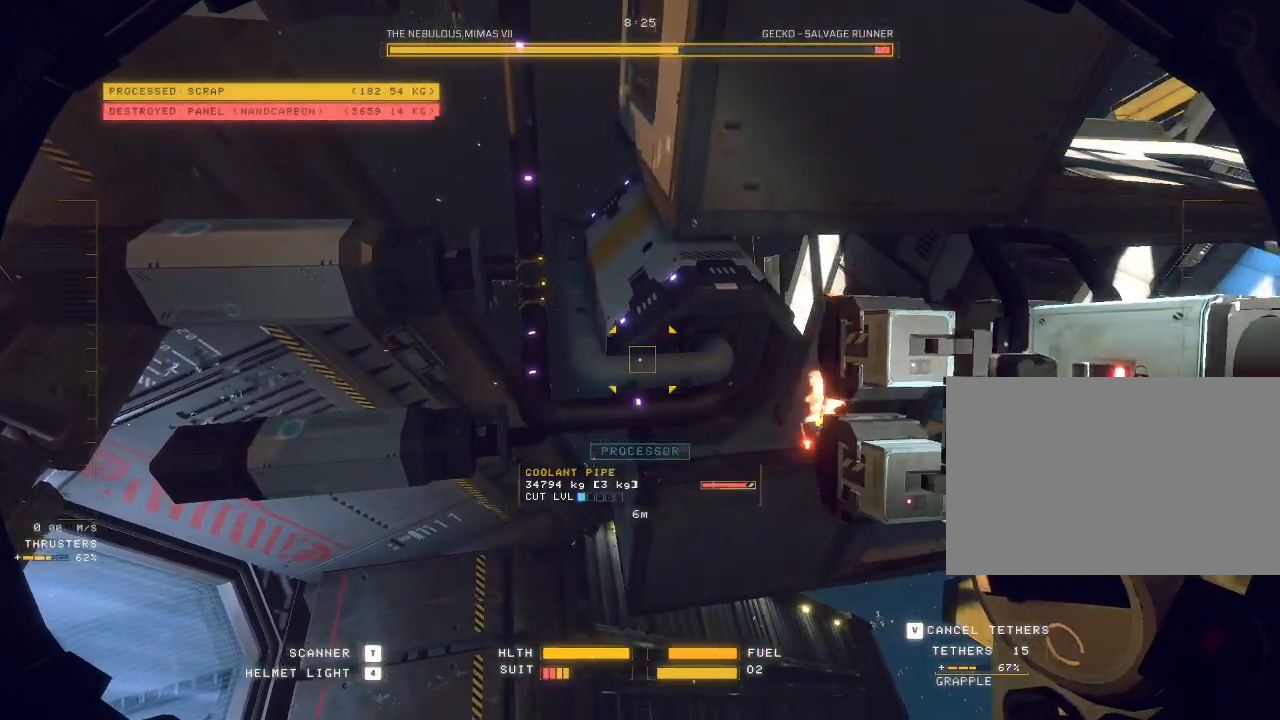
{"keys": ["space", "w"], "mouse": ["mb5"], "events": [[250, "ctrl", "up"], [250, "w", "down"], [267, "space", "down"], [333, "tab", "up"]]}
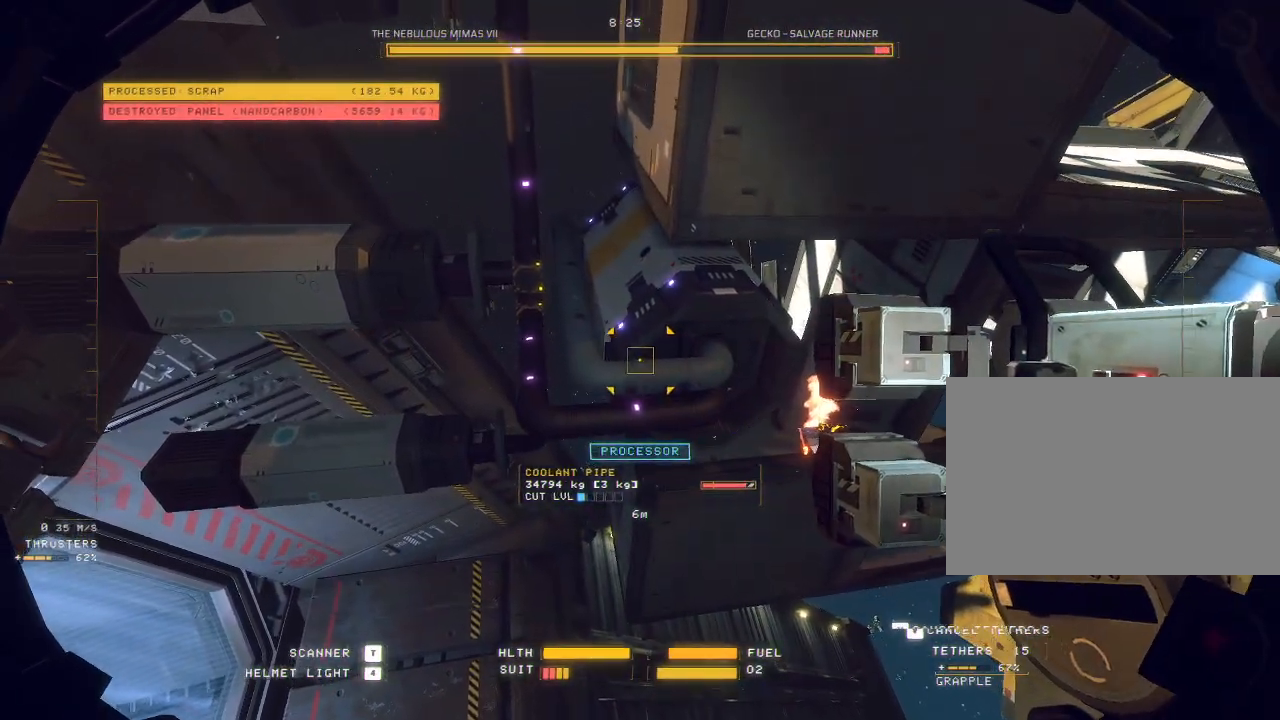
{"keys": ["w"], "mouse": [], "events": [[267, "space", "up"], [400, "mouse_mb5", "up"]]}
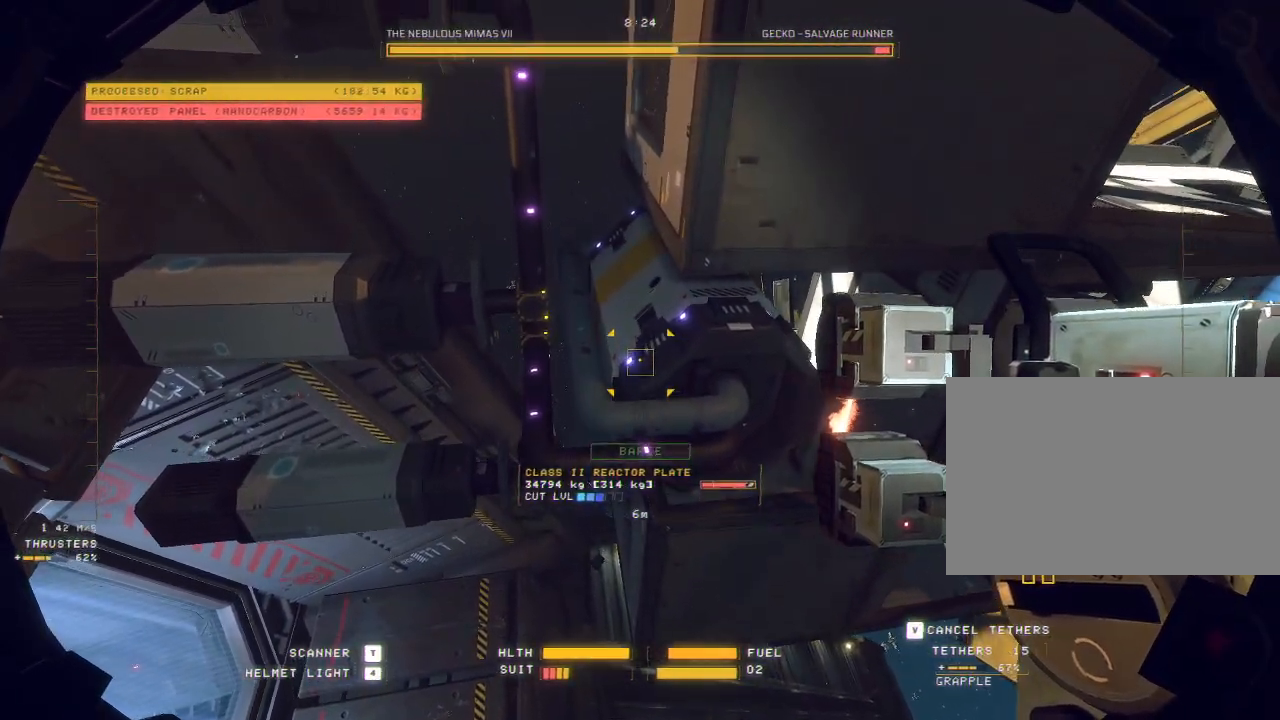
{"keys": ["c", "w"], "mouse": ["mb5"], "events": [[200, "c", "down"], [317, "mouse_mb5", "down"]]}
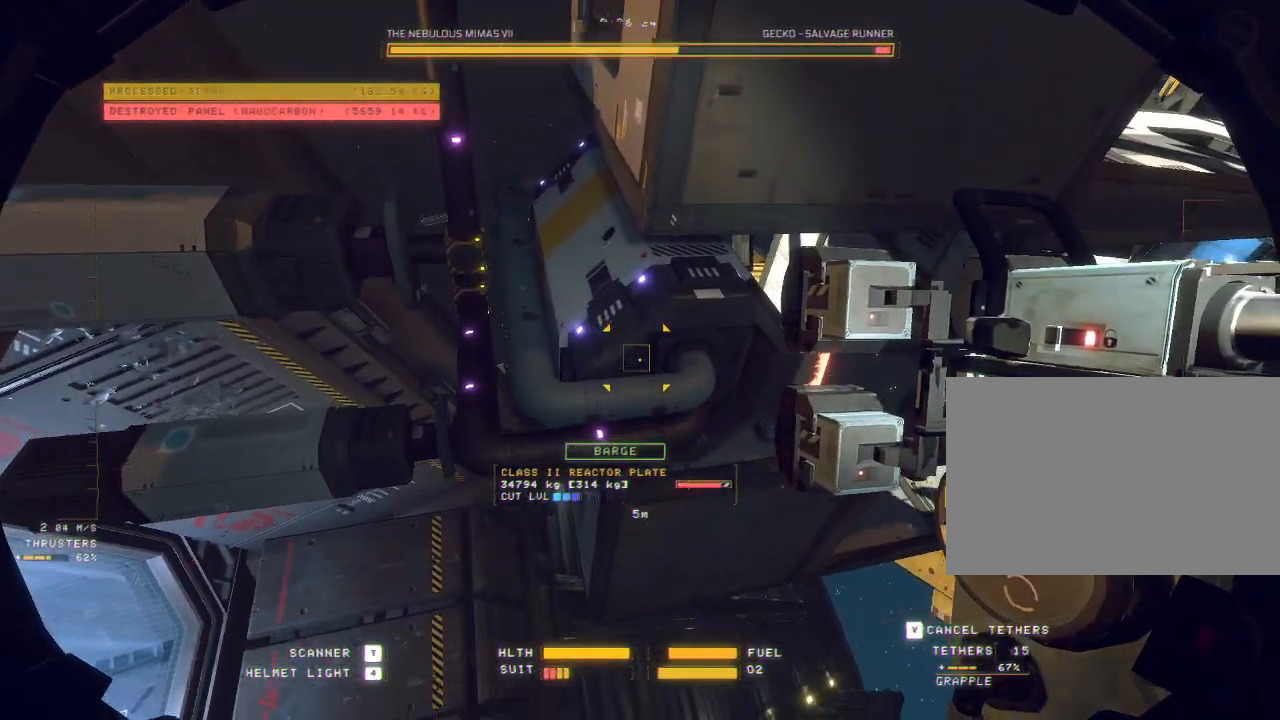
{"keys": ["a", "space"], "mouse": ["mb5"], "events": [[67, "a", "down"], [150, "c", "up"], [233, "space", "down"], [233, "w", "up"]]}
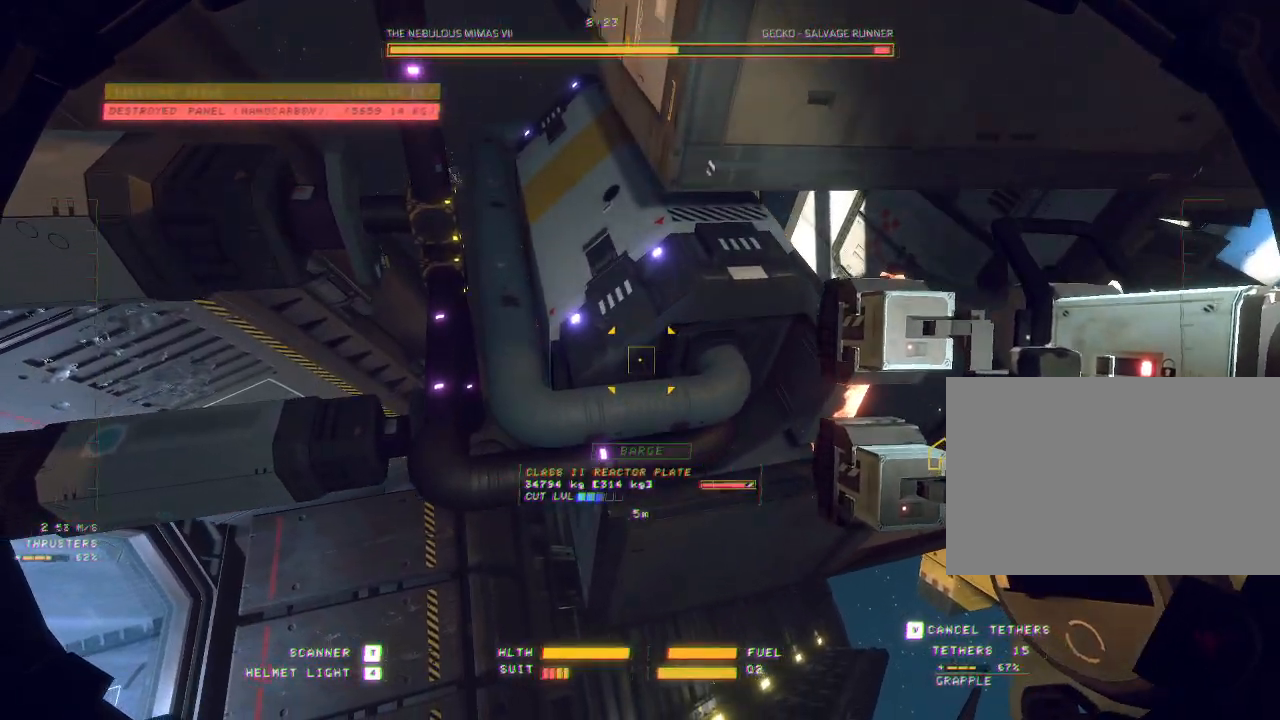
{"keys": ["d", "space", "w"], "mouse": ["mb5"], "events": [[217, "a", "up"], [250, "d", "down"], [467, "w", "down"]]}
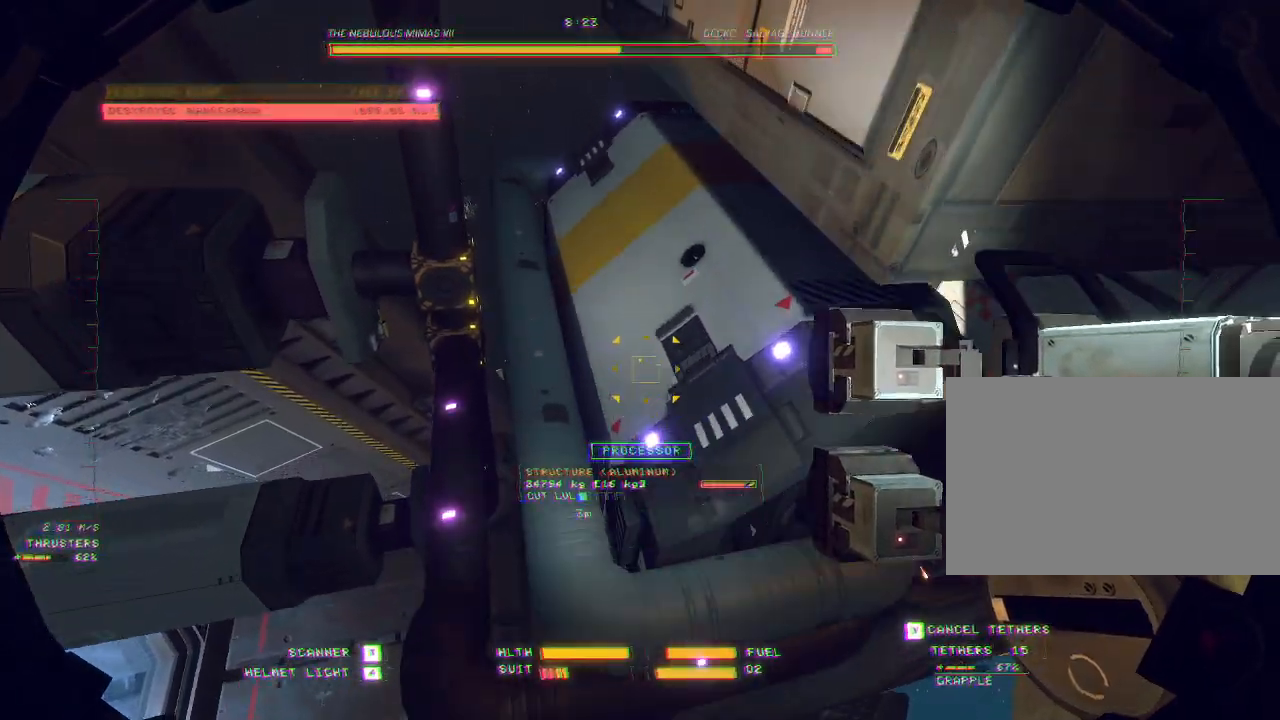
{"keys": ["q", "space", "w"], "mouse": ["mb5"], "events": [[67, "q", "down"], [167, "d", "up"], [200, "d", "down"], [300, "d", "up"]]}
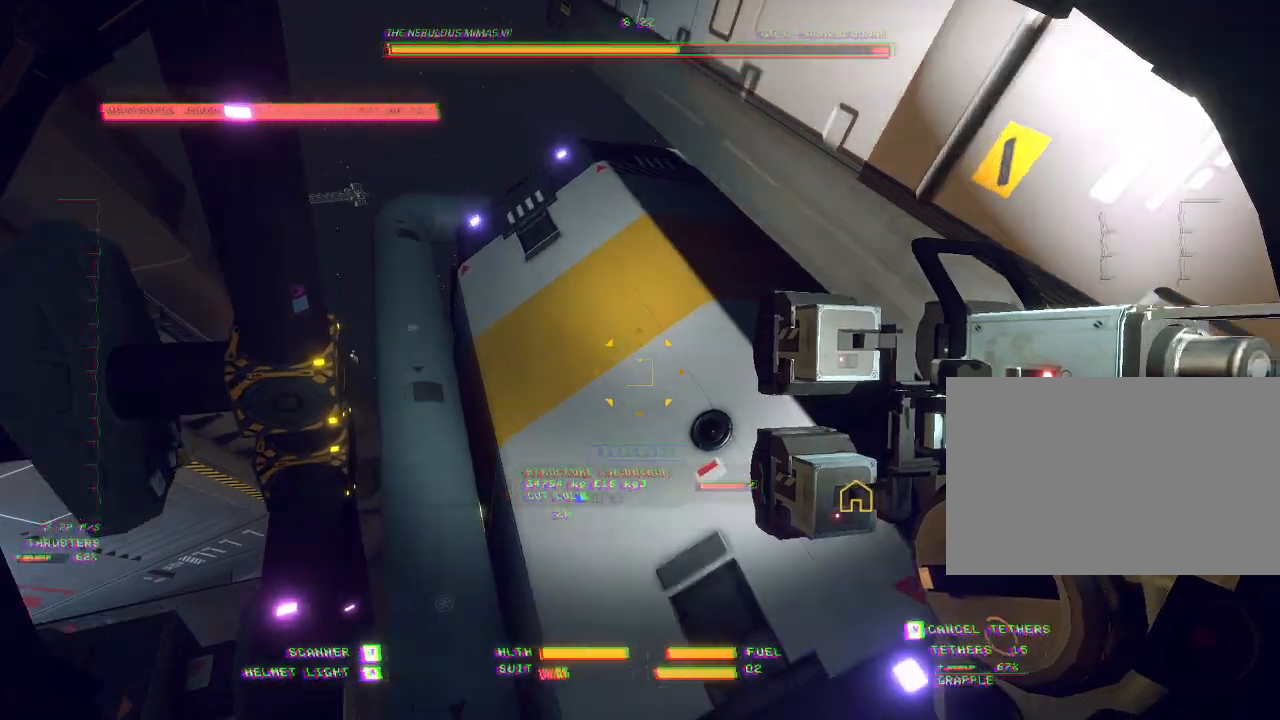
{"keys": ["a"], "mouse": ["mb5"], "events": [[100, "q", "up"], [267, "a", "down"], [350, "space", "up"], [433, "w", "up"]]}
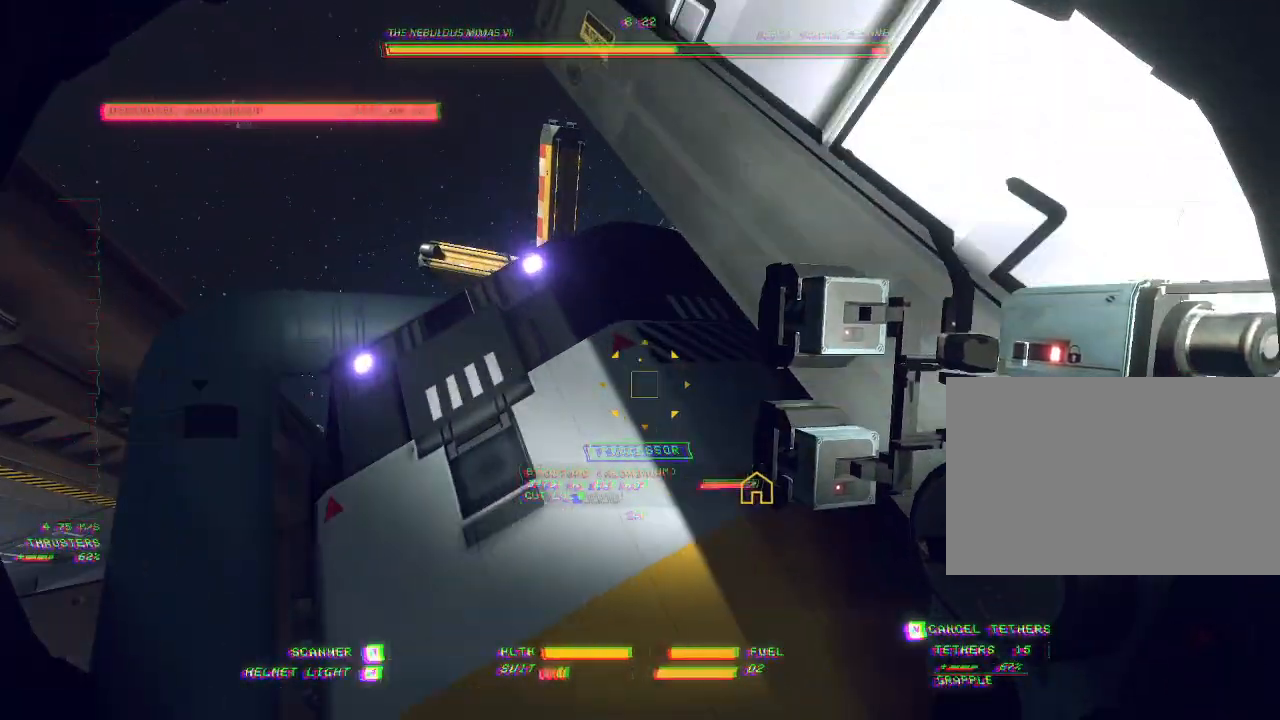
{"keys": [], "mouse": ["mb5"], "events": [[250, "a", "up"]]}